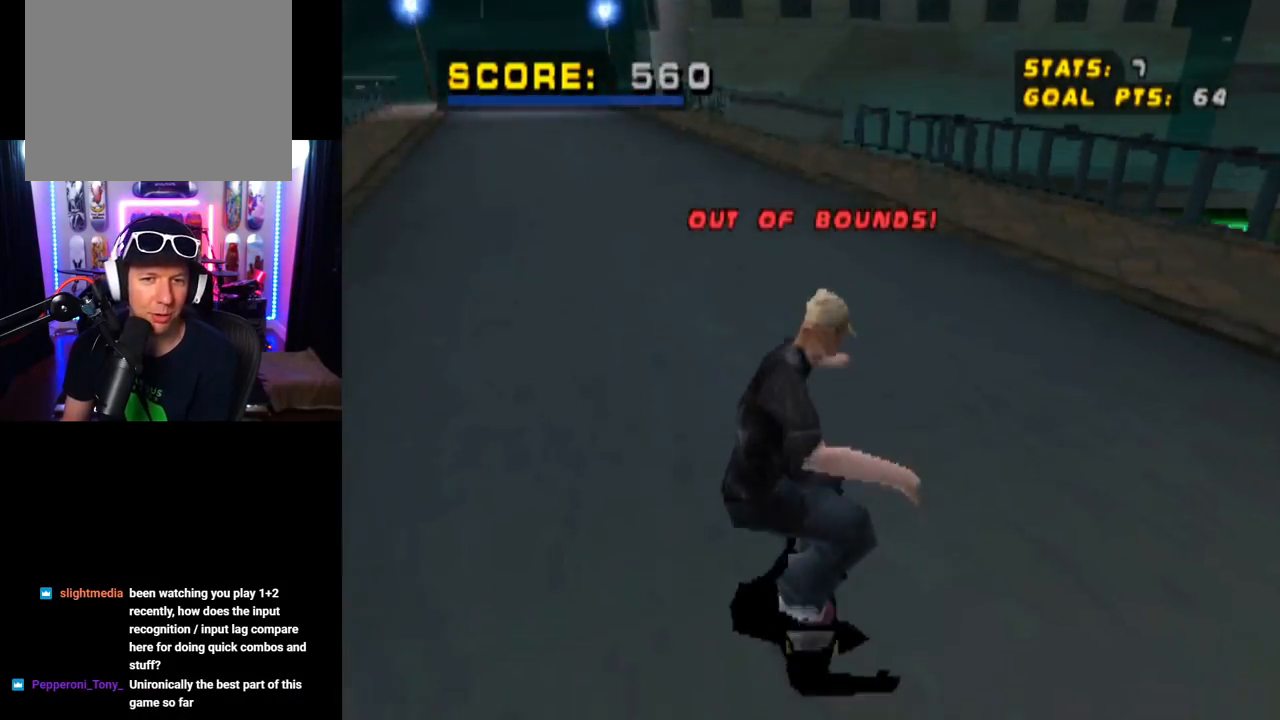
Gameplay with a controller (PlayStation layout); each line is a JSON object with the inputs held at the frame after it. "events" lists button and stick changes between this image and that frame as [ms after this image, input, new state], when the widget could be followed in between.
{"buttons": ["CROSS"], "left_stick": "center", "right_stick": "center", "events": []}
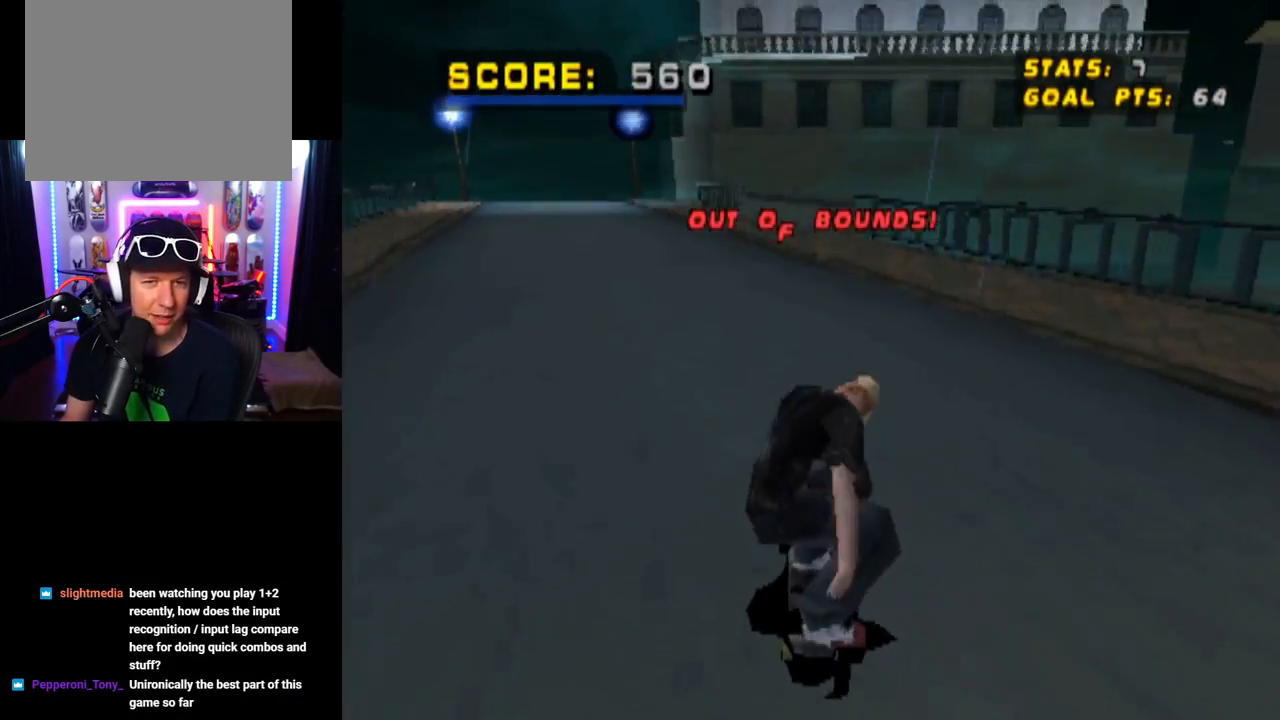
{"buttons": ["SQUARE", "L1", "DPAD_DOWN", "DPAD_LEFT"], "left_stick": "center", "right_stick": "center", "events": [[50, "DPAD_UP", "down"], [66, "DPAD_LEFT", "down"], [200, "DPAD_LEFT", "up"], [200, "DPAD_UP", "up"], [300, "DPAD_LEFT", "down"], [317, "DPAD_DOWN", "down"], [333, "SQUARE", "down"], [350, "L1", "down"], [367, "CROSS", "up"], [367, "right_stick", "left"], [500, "right_stick", "center"]]}
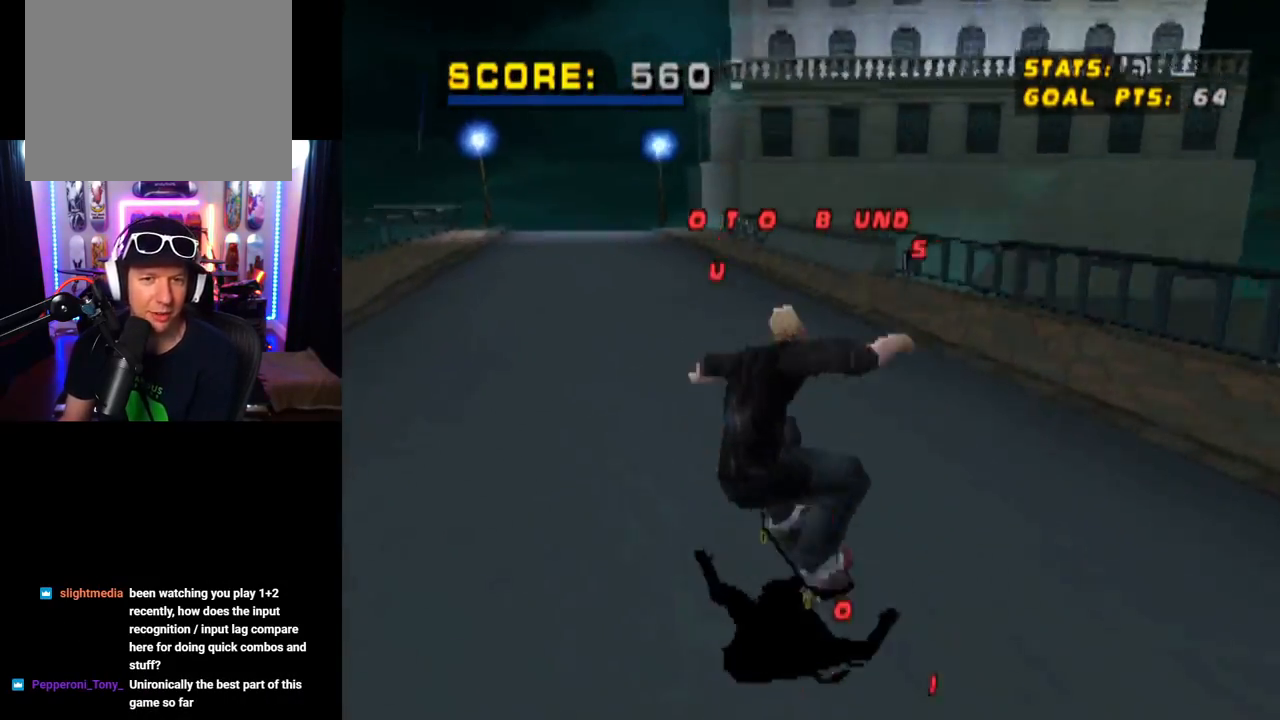
{"buttons": ["CROSS", "DPAD_UP"], "left_stick": "center", "right_stick": "center", "events": [[50, "DPAD_DOWN", "up"], [50, "SQUARE", "up"], [67, "DPAD_LEFT", "up"], [184, "DPAD_DOWN", "down"], [317, "DPAD_DOWN", "up"], [317, "L1", "up"], [400, "DPAD_UP", "down"], [484, "CROSS", "down"]]}
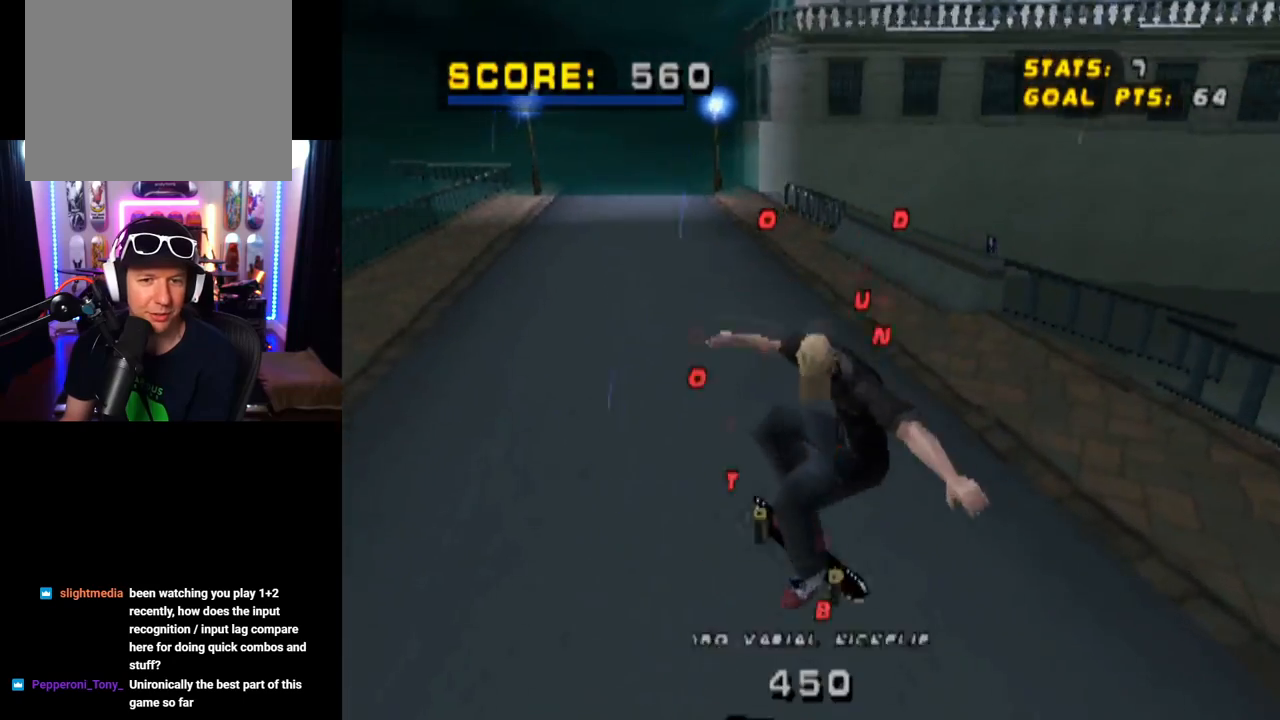
{"buttons": ["SQUARE", "L1", "DPAD_LEFT"], "left_stick": "center", "right_stick": "left", "events": [[200, "DPAD_UP", "up"], [283, "DPAD_LEFT", "down"], [333, "CROSS", "up"], [333, "SQUARE", "down"], [350, "L1", "down"], [367, "right_stick", "left"]]}
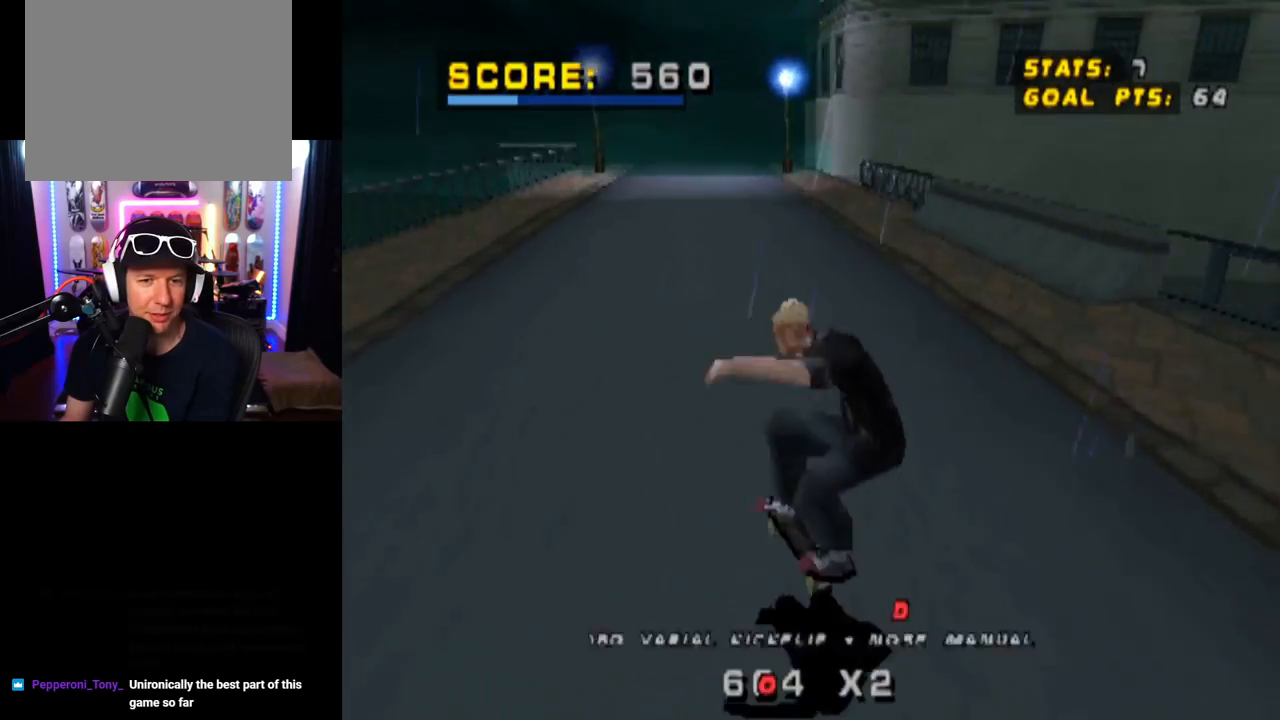
{"buttons": [], "left_stick": "center", "right_stick": "center", "events": [[17, "right_stick", "center"], [83, "SQUARE", "up"], [100, "DPAD_LEFT", "up"], [334, "L1", "up"]]}
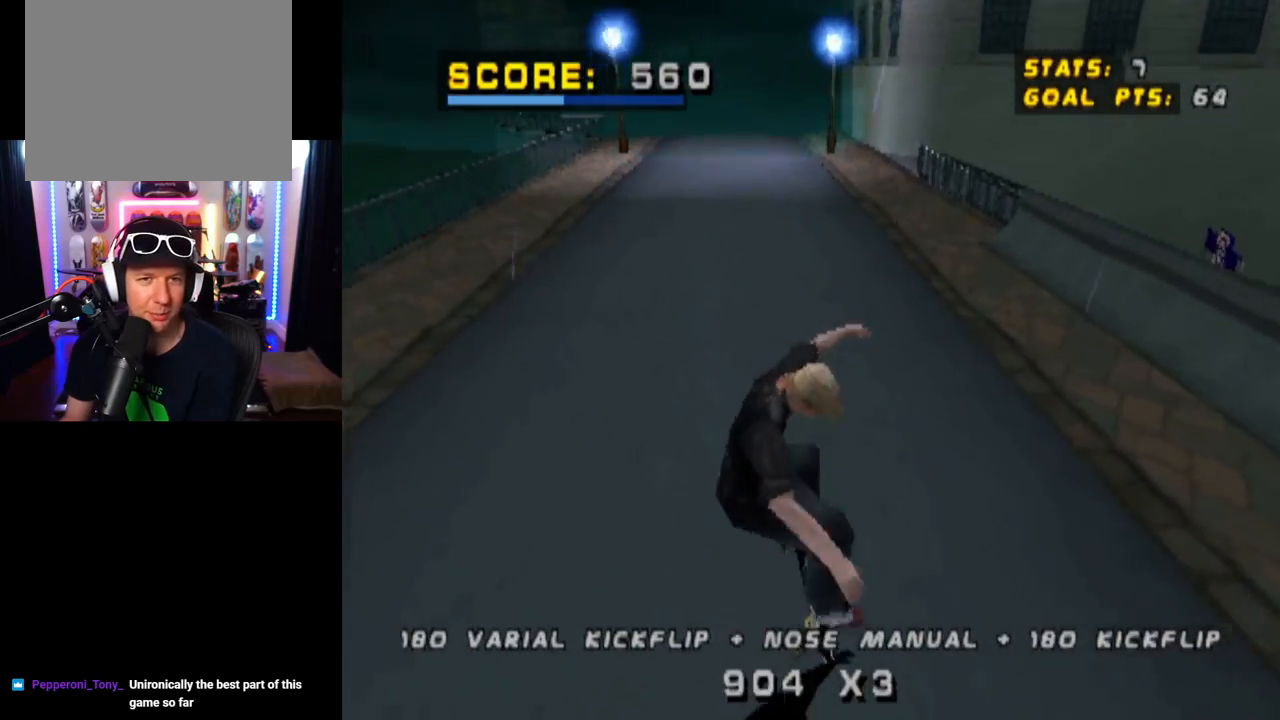
{"buttons": ["CROSS"], "left_stick": "center", "right_stick": "center", "events": [[16, "CROSS", "down"]]}
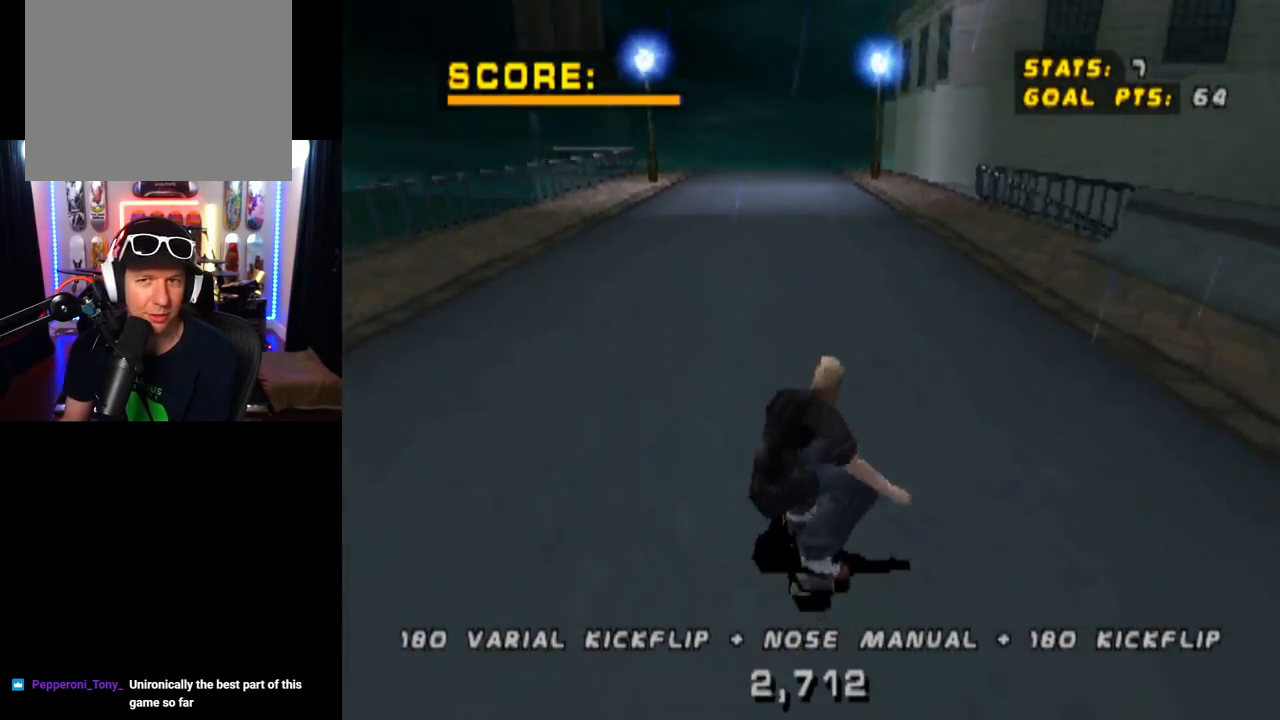
{"buttons": ["CROSS", "DPAD_DOWN", "DPAD_LEFT"], "left_stick": "center", "right_stick": "center", "events": [[100, "DPAD_LEFT", "down"], [117, "DPAD_DOWN", "down"]]}
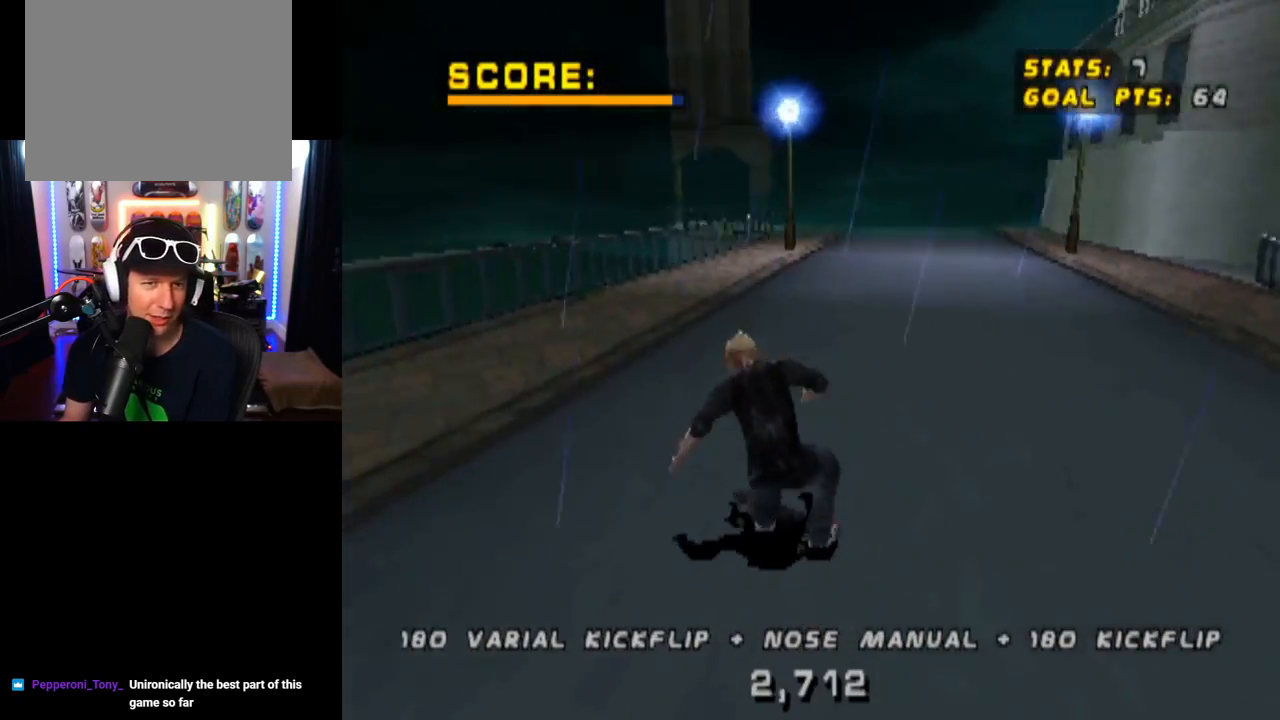
{"buttons": ["CROSS"], "left_stick": "center", "right_stick": "center", "events": [[216, "DPAD_DOWN", "up"], [233, "DPAD_LEFT", "up"]]}
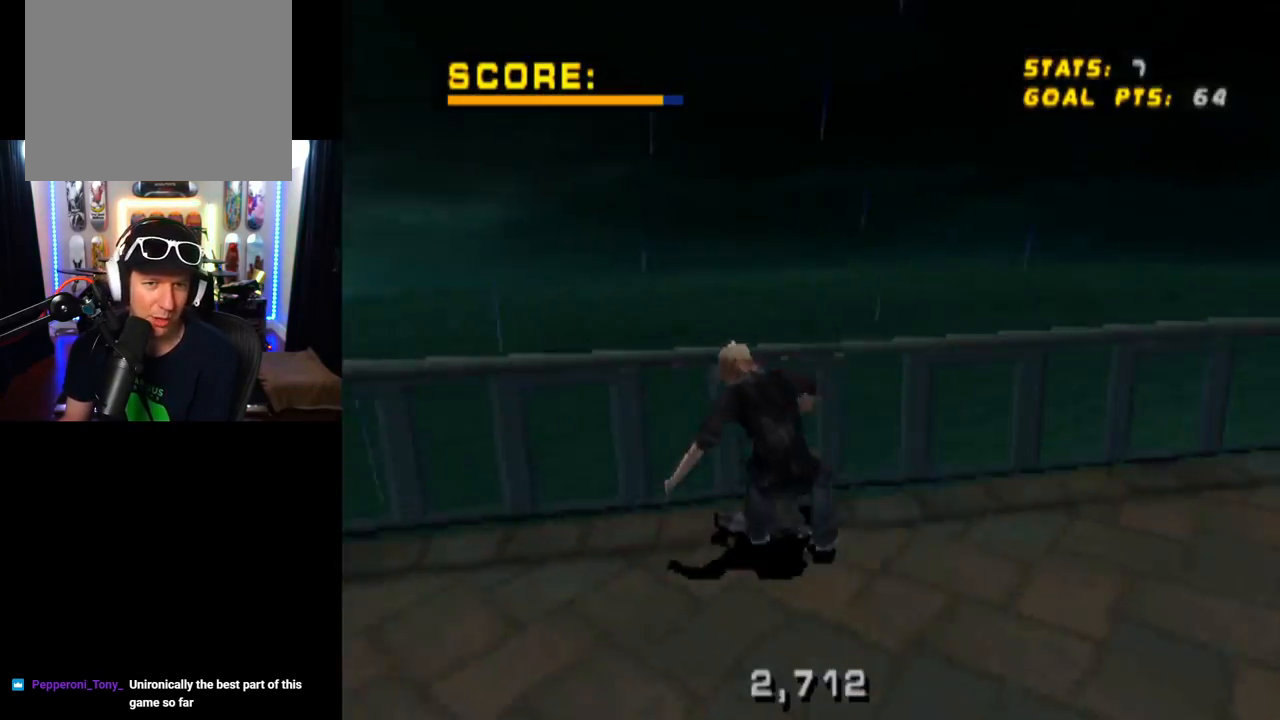
{"buttons": ["CROSS", "DPAD_UP"], "left_stick": "center", "right_stick": "center", "events": [[217, "DPAD_RIGHT", "down"], [350, "DPAD_RIGHT", "up"], [434, "DPAD_UP", "down"]]}
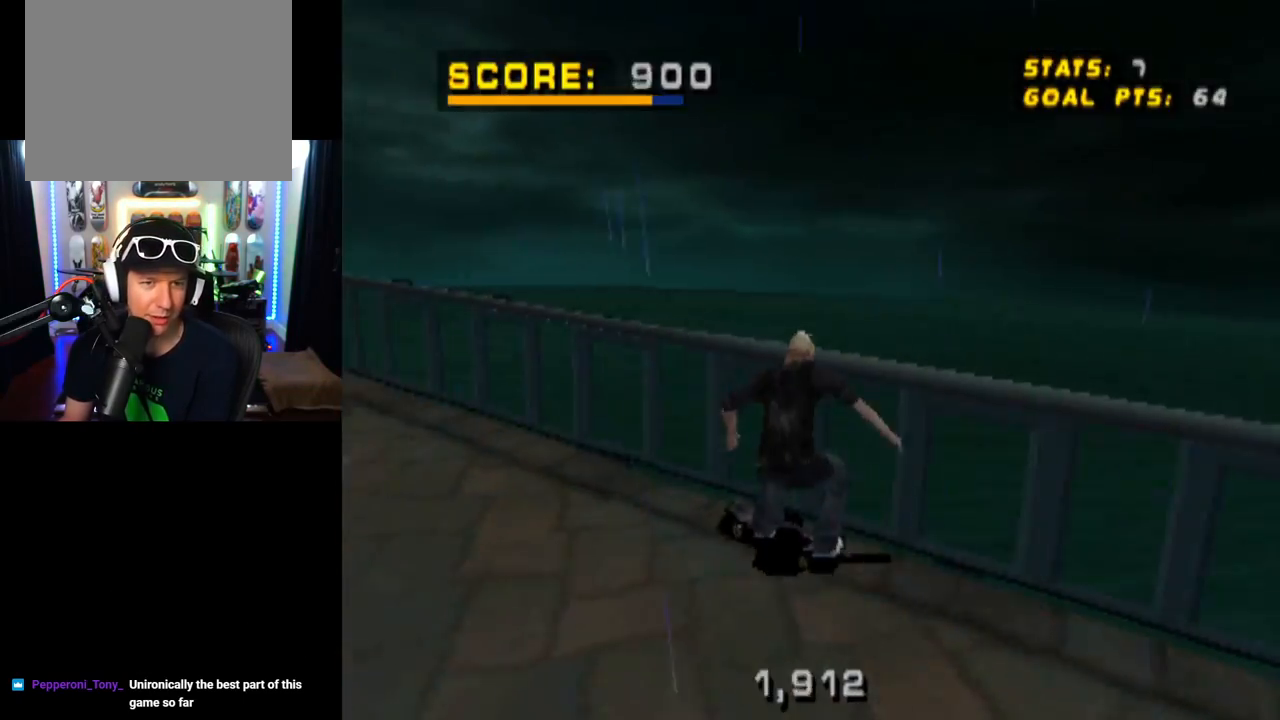
{"buttons": ["CROSS"], "left_stick": "center", "right_stick": "center", "events": [[33, "TRIANGLE", "down"], [100, "CROSS", "up"], [267, "DPAD_UP", "up"], [467, "CROSS", "down"], [467, "TRIANGLE", "up"]]}
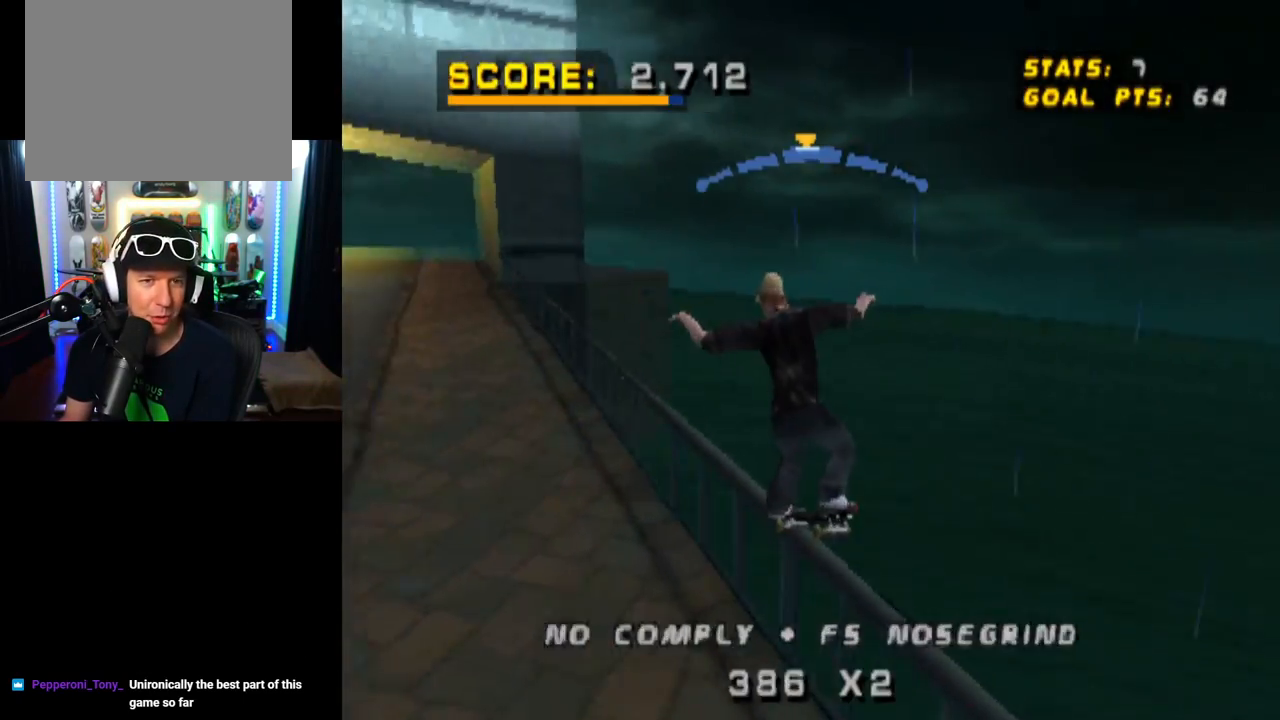
{"buttons": ["CROSS"], "left_stick": "center", "right_stick": "center", "events": [[434, "DPAD_LEFT", "down"], [501, "DPAD_LEFT", "up"]]}
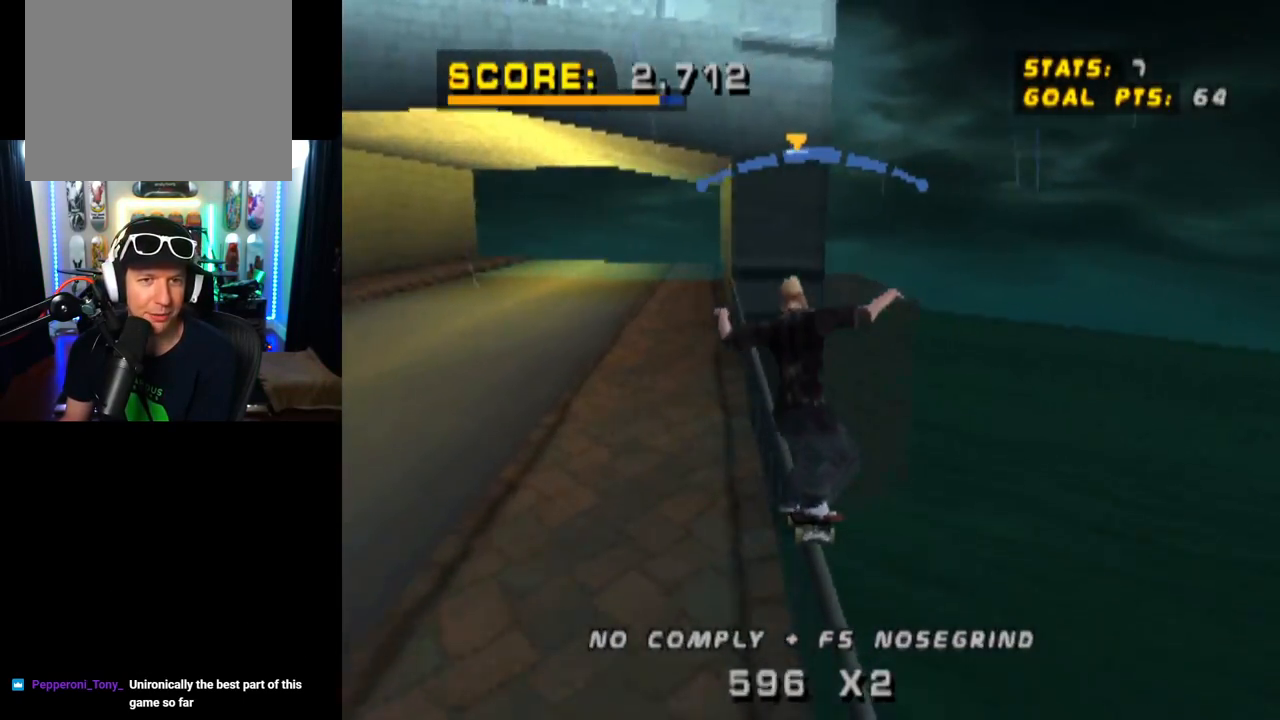
{"buttons": ["CROSS", "DPAD_DOWN", "DPAD_RIGHT"], "left_stick": "center", "right_stick": "center", "events": [[400, "DPAD_RIGHT", "down"], [450, "DPAD_DOWN", "down"]]}
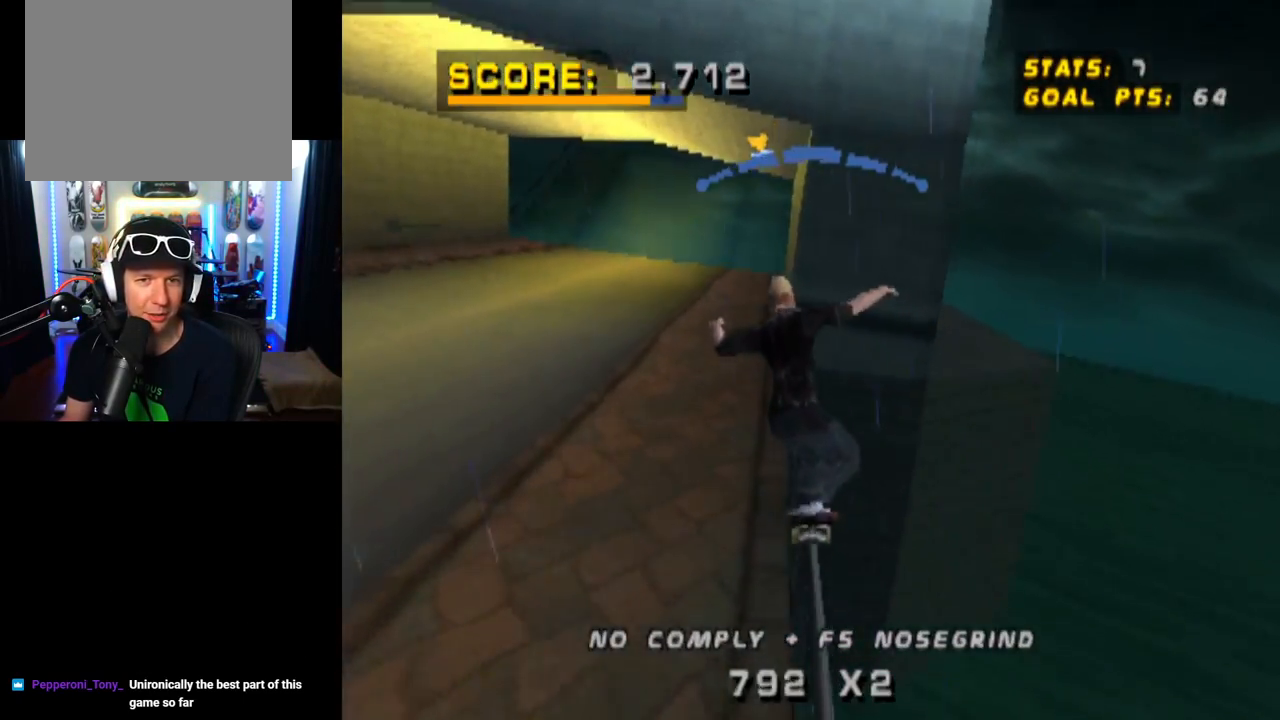
{"buttons": ["TRIANGLE", "DPAD_DOWN", "DPAD_LEFT"], "left_stick": "center", "right_stick": "center", "events": [[150, "CROSS", "up"], [150, "TRIANGLE", "down"], [250, "DPAD_DOWN", "up"], [300, "DPAD_RIGHT", "up"], [417, "DPAD_LEFT", "down"], [467, "DPAD_DOWN", "down"]]}
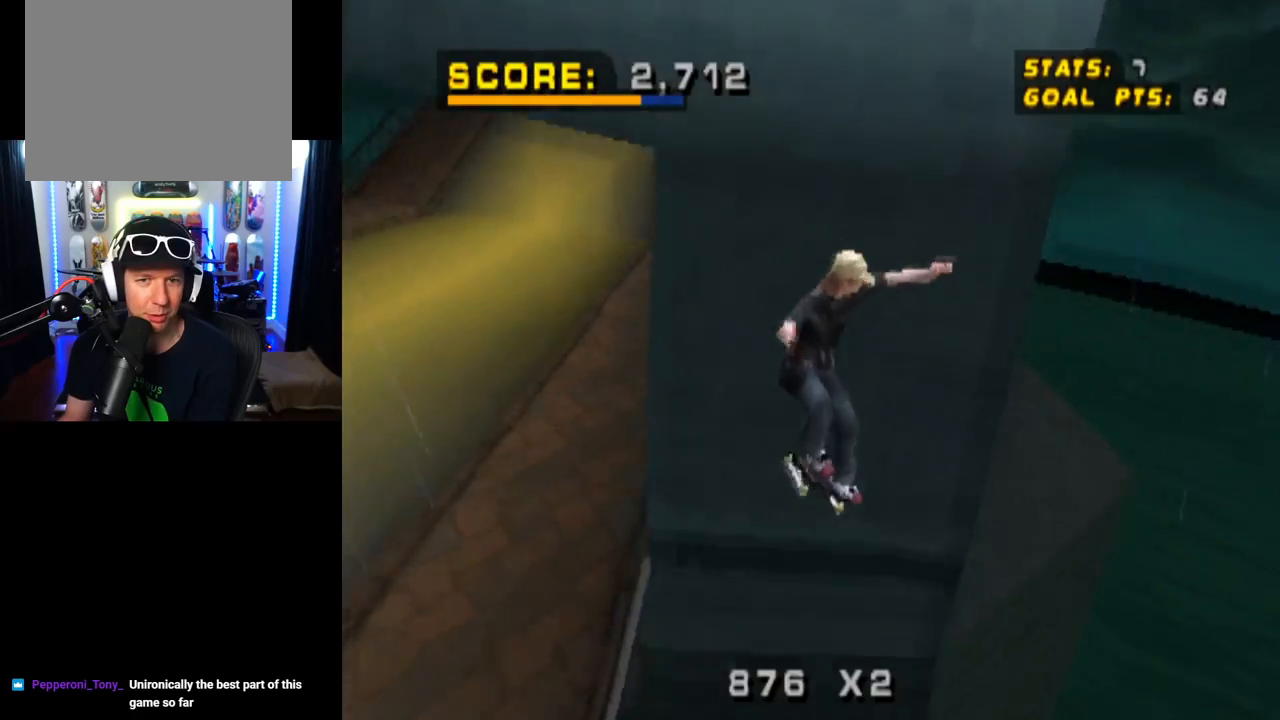
{"buttons": ["CROSS", "DPAD_DOWN", "DPAD_LEFT"], "left_stick": "center", "right_stick": "center", "events": [[83, "CROSS", "down"], [100, "TRIANGLE", "up"]]}
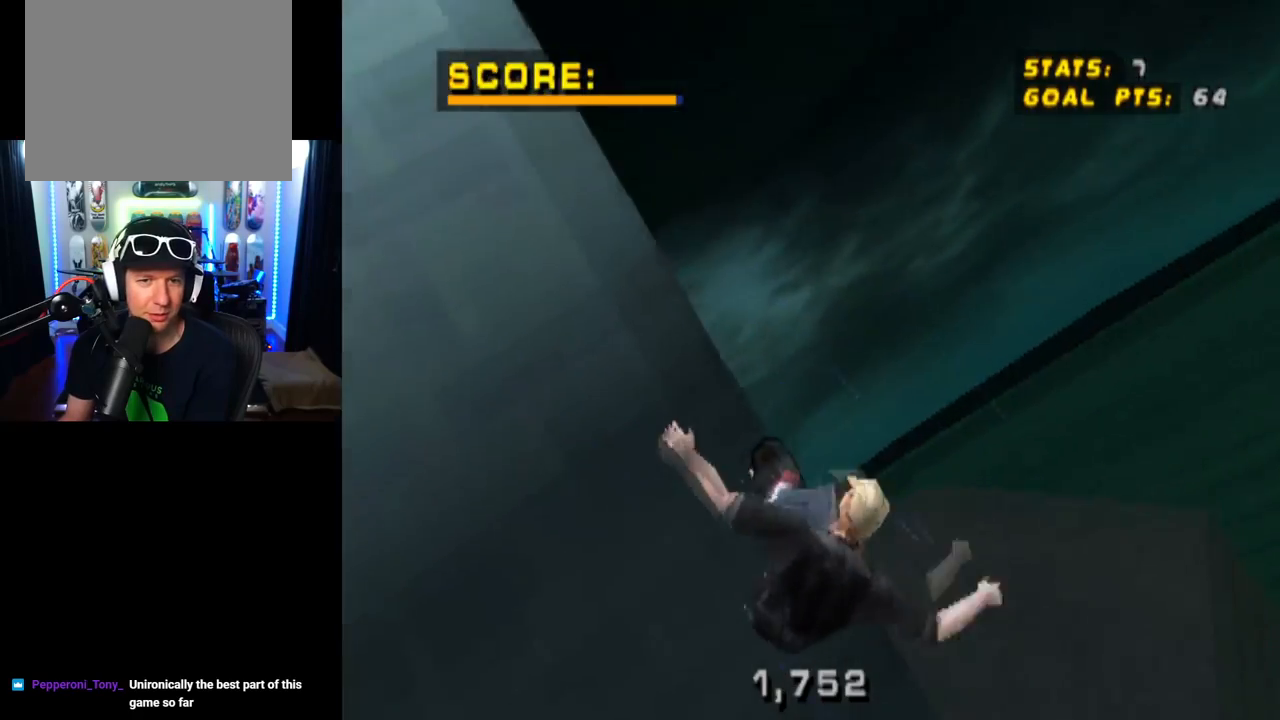
{"buttons": ["CROSS"], "left_stick": "center", "right_stick": "center", "events": [[50, "DPAD_DOWN", "up"], [150, "DPAD_LEFT", "up"]]}
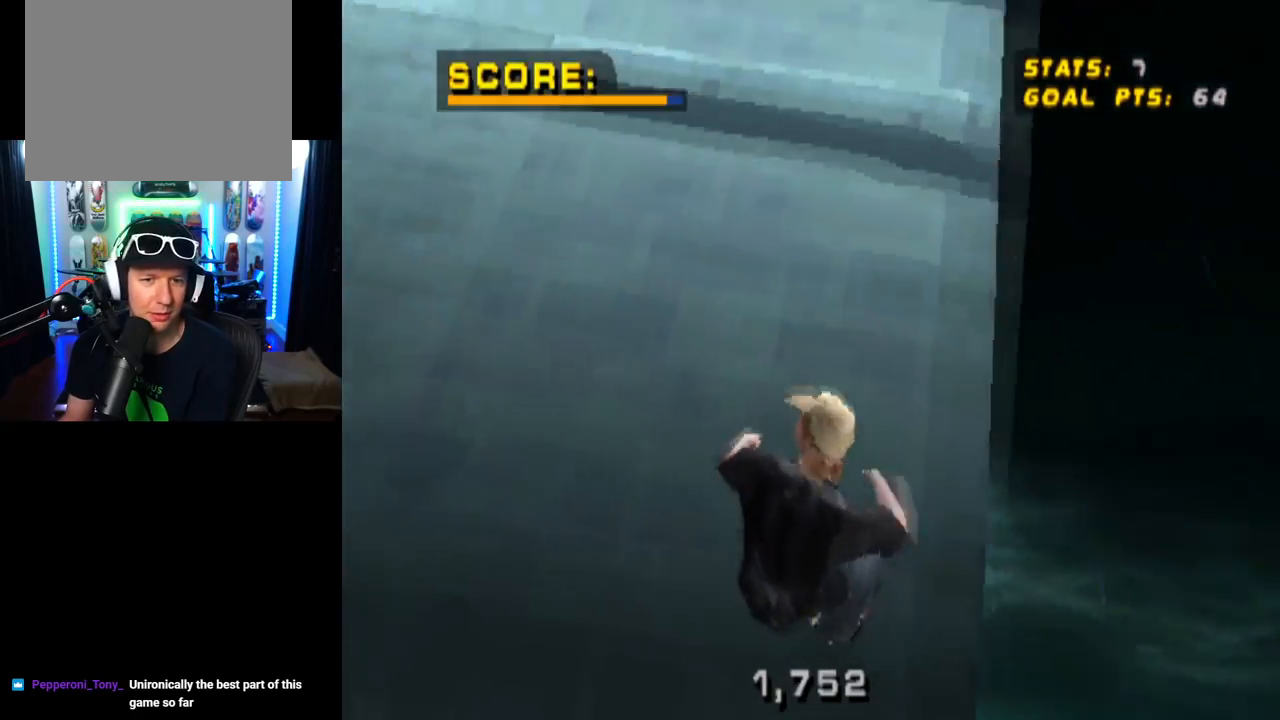
{"buttons": ["CROSS"], "left_stick": "center", "right_stick": "center", "events": [[283, "DPAD_LEFT", "down"], [450, "DPAD_LEFT", "up"]]}
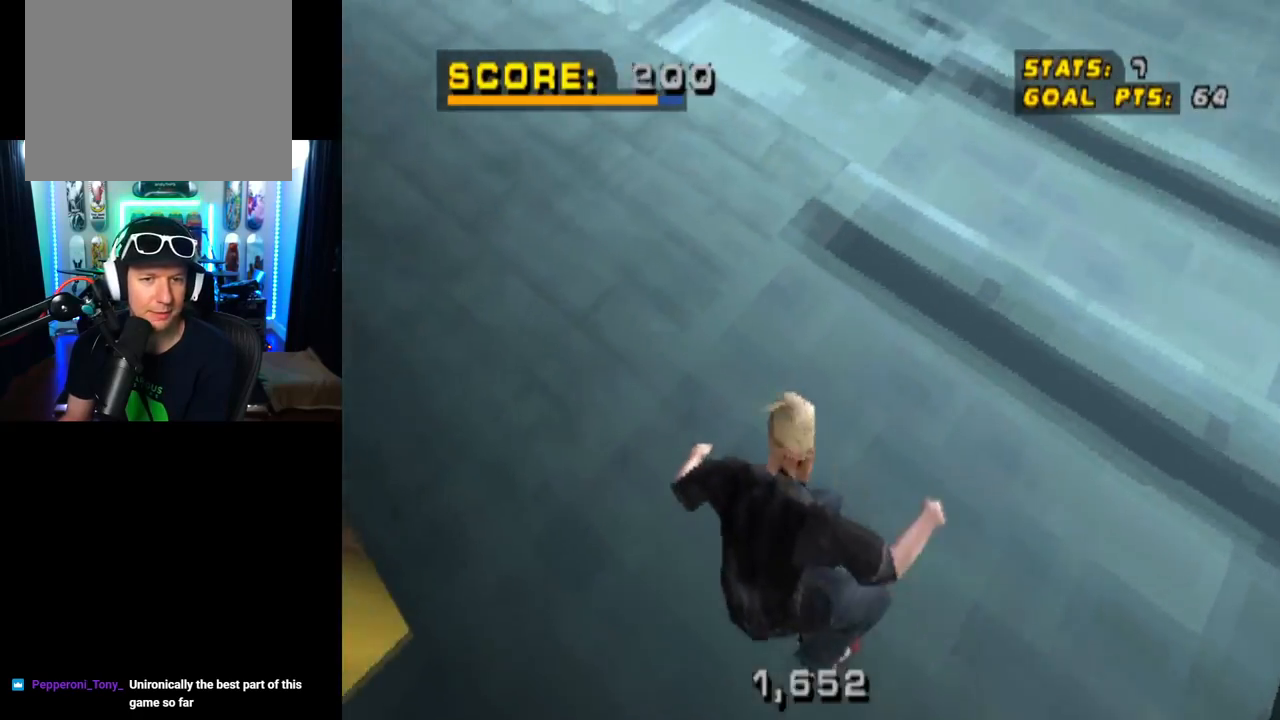
{"buttons": ["CROSS"], "left_stick": "center", "right_stick": "center", "events": []}
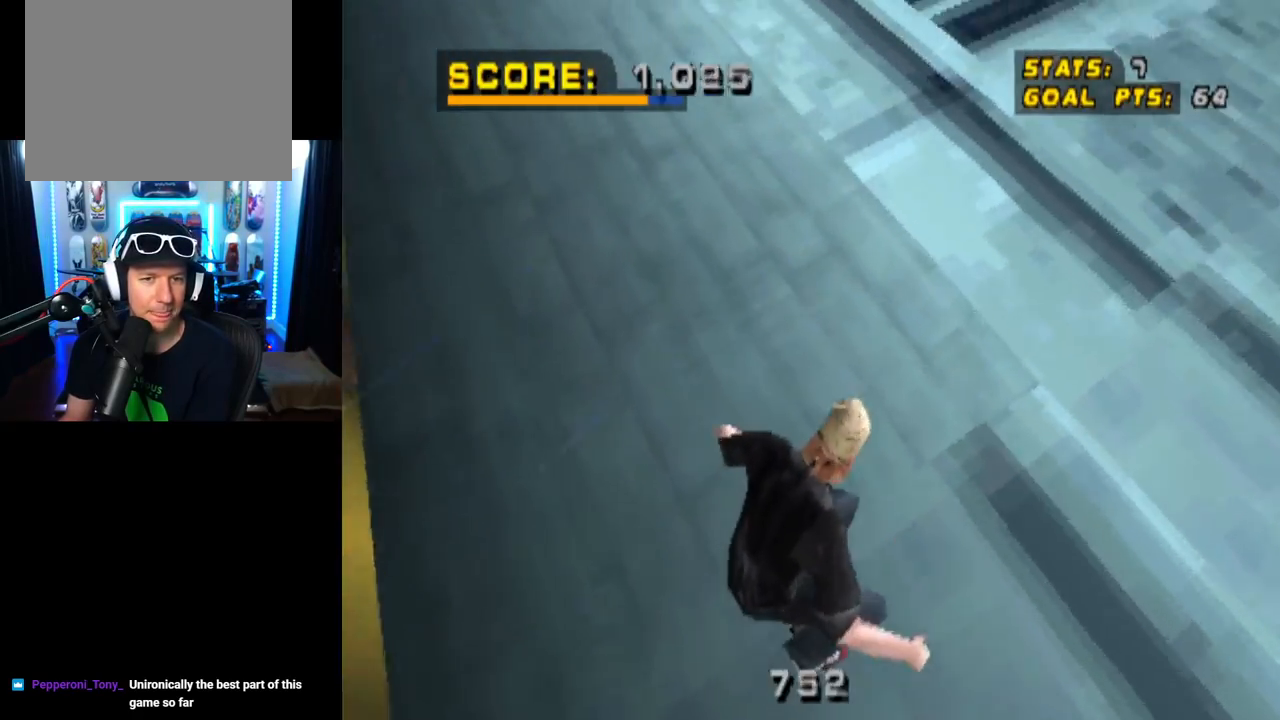
{"buttons": ["CROSS"], "left_stick": "center", "right_stick": "center", "events": [[100, "DPAD_LEFT", "down"], [216, "DPAD_LEFT", "up"]]}
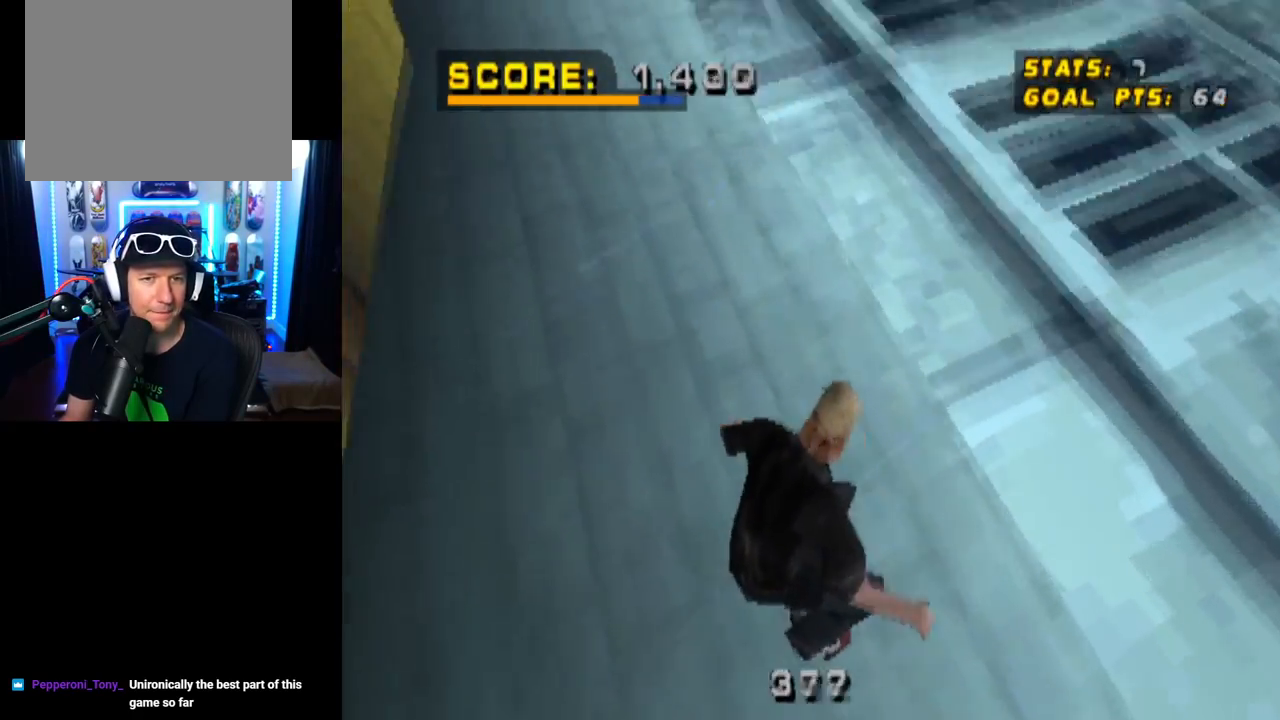
{"buttons": ["CROSS"], "left_stick": "center", "right_stick": "center", "events": [[384, "DPAD_LEFT", "down"], [501, "DPAD_LEFT", "up"]]}
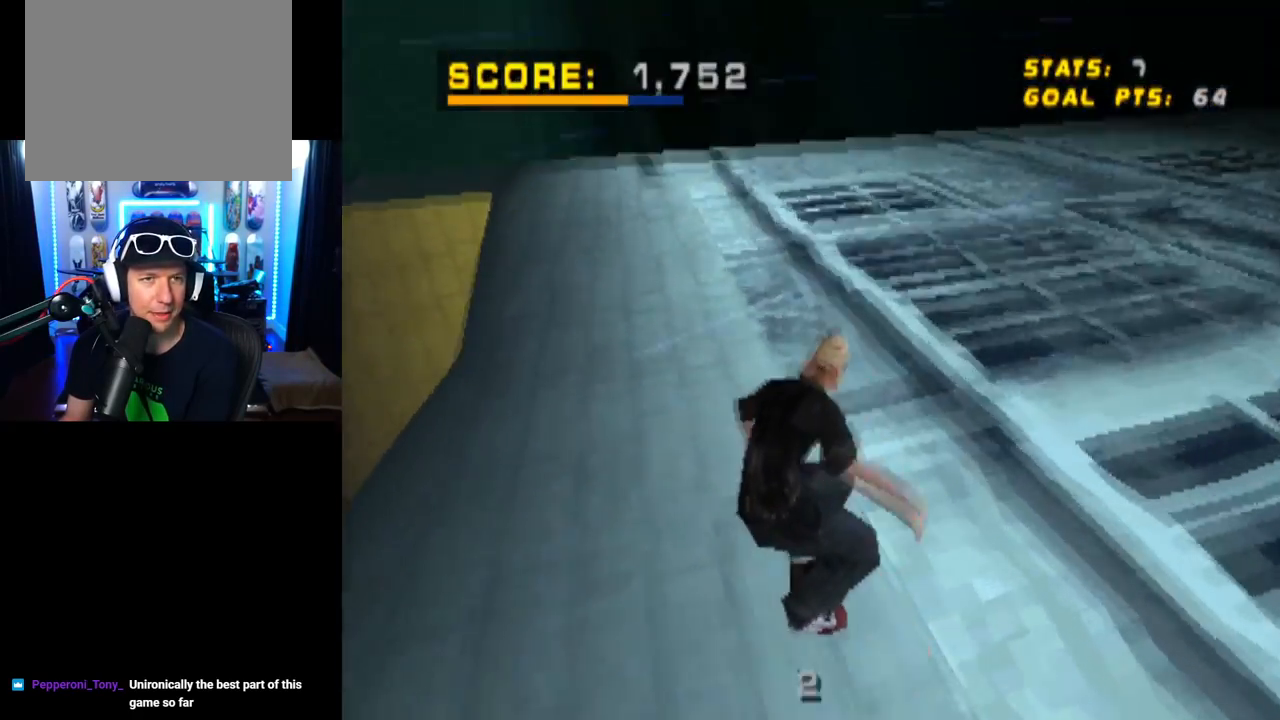
{"buttons": ["CROSS"], "left_stick": "center", "right_stick": "center", "events": []}
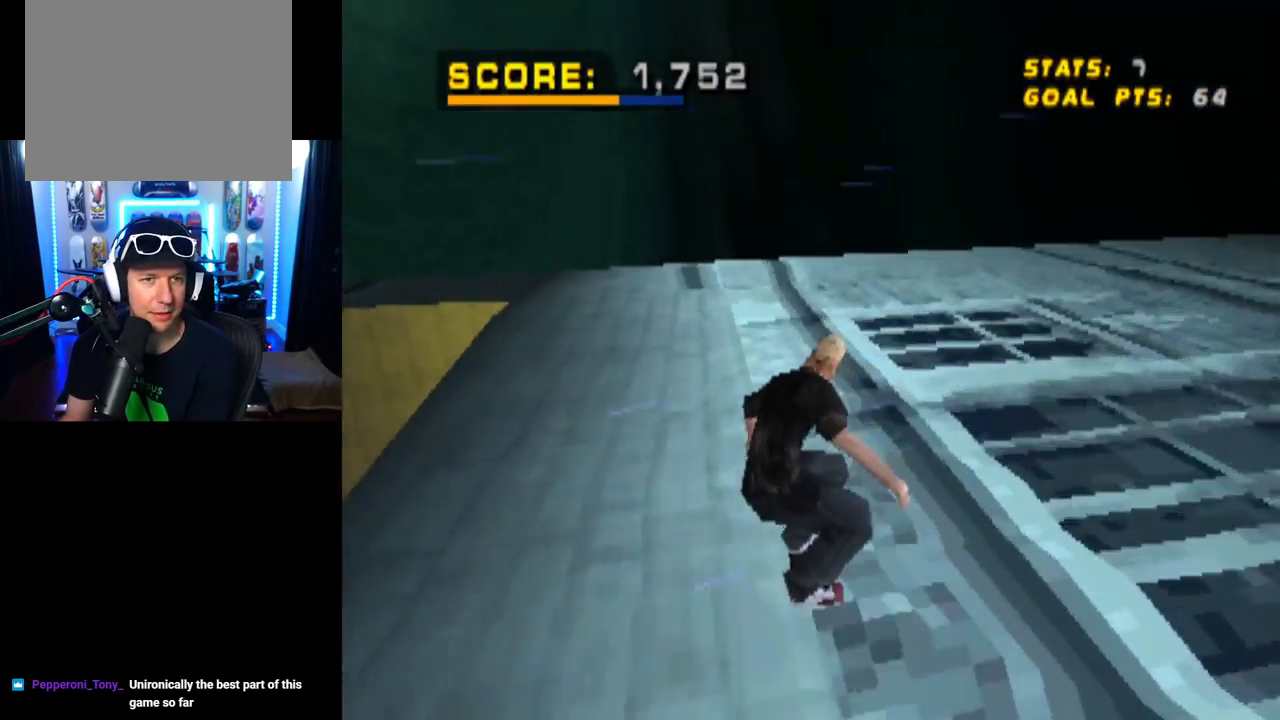
{"buttons": ["CROSS", "DPAD_DOWN", "DPAD_LEFT"], "left_stick": "center", "right_stick": "center", "events": [[67, "DPAD_LEFT", "down"], [200, "DPAD_LEFT", "up"], [400, "DPAD_LEFT", "down"], [451, "DPAD_DOWN", "down"]]}
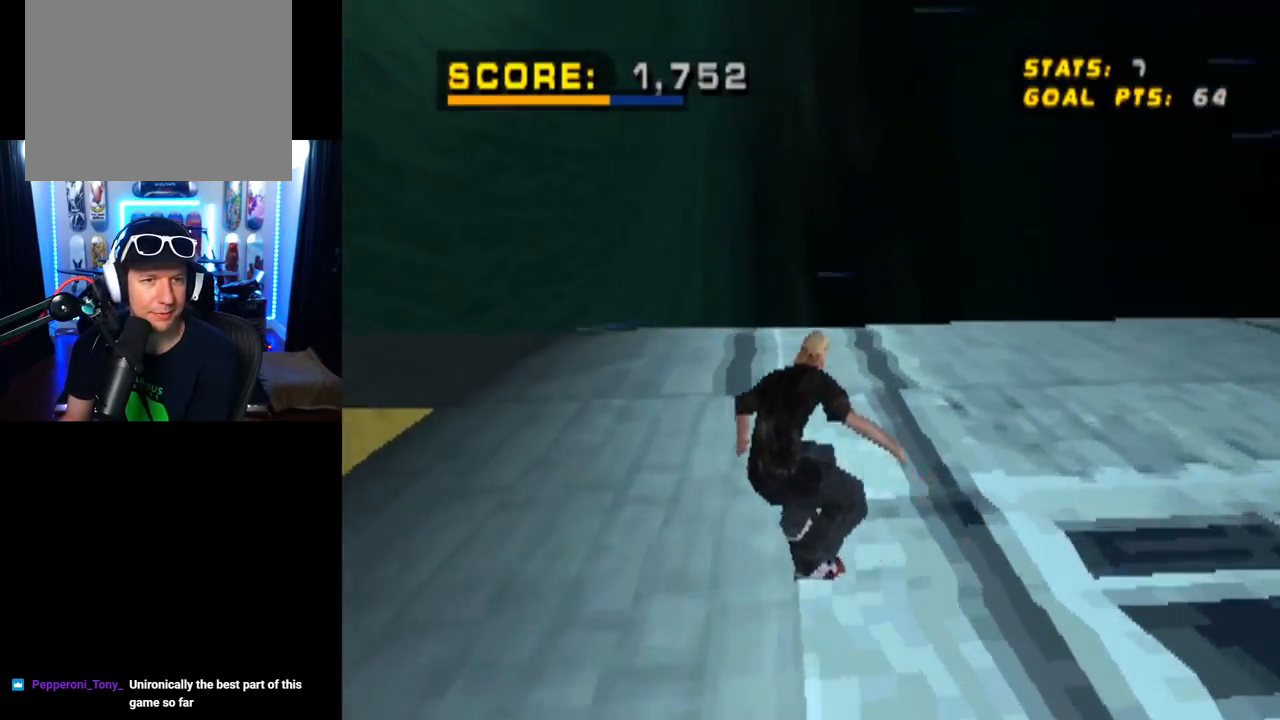
{"buttons": ["CROSS", "DPAD_DOWN", "DPAD_LEFT"], "left_stick": "center", "right_stick": "center", "events": [[200, "DPAD_DOWN", "up"], [233, "DPAD_LEFT", "up"], [283, "DPAD_LEFT", "down"], [317, "DPAD_DOWN", "down"]]}
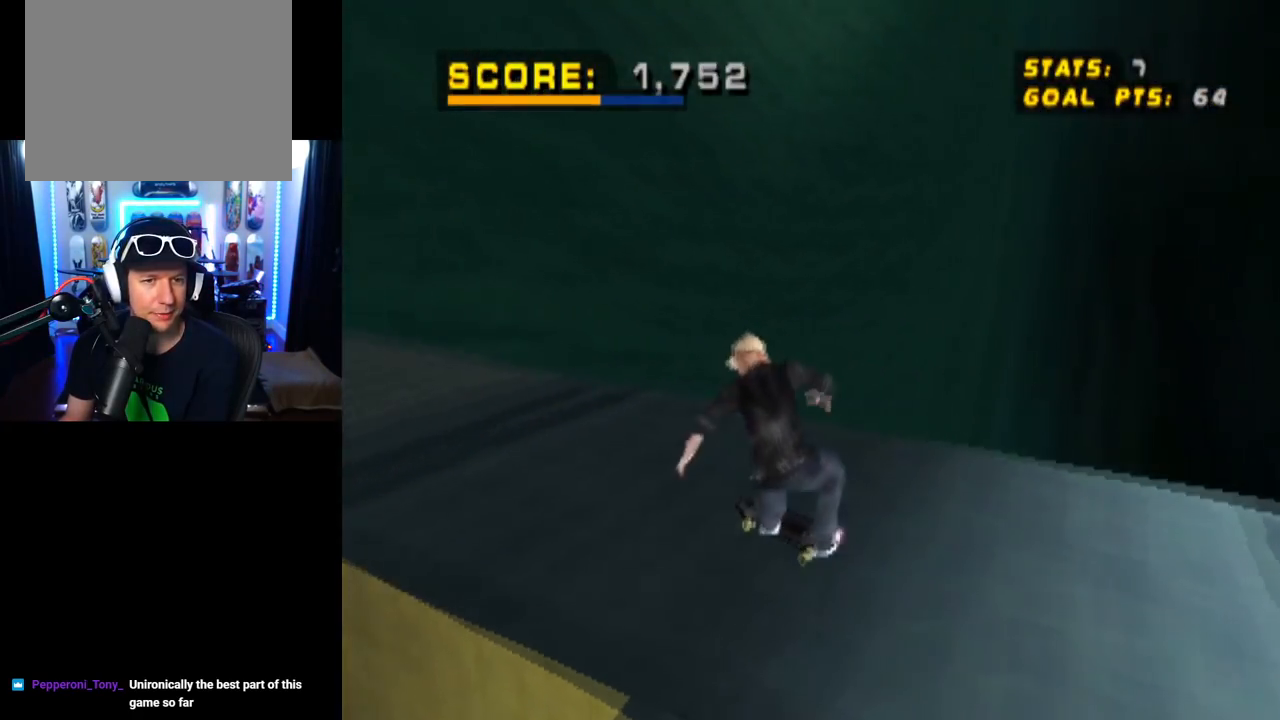
{"buttons": ["TRIANGLE"], "left_stick": "center", "right_stick": "center", "events": [[50, "TRIANGLE", "down"], [67, "DPAD_DOWN", "up"], [84, "CROSS", "up"], [84, "DPAD_LEFT", "up"]]}
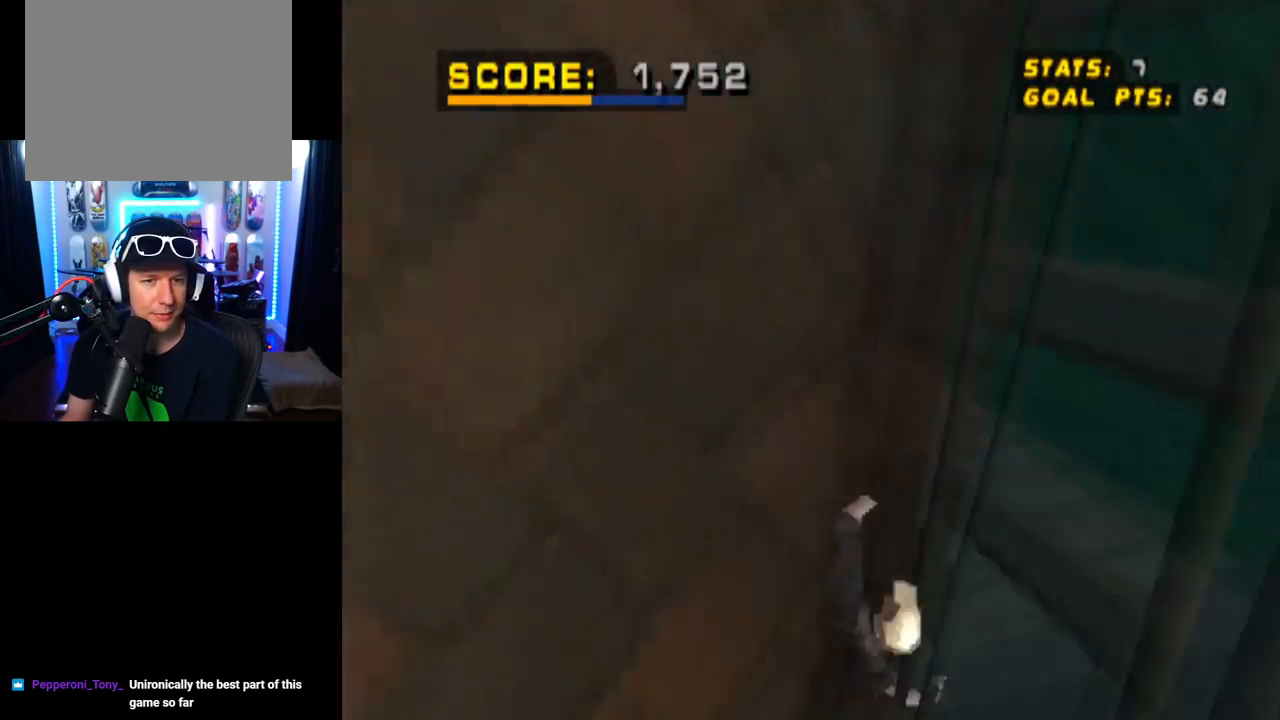
{"buttons": ["TRIANGLE"], "left_stick": "center", "right_stick": "center", "events": []}
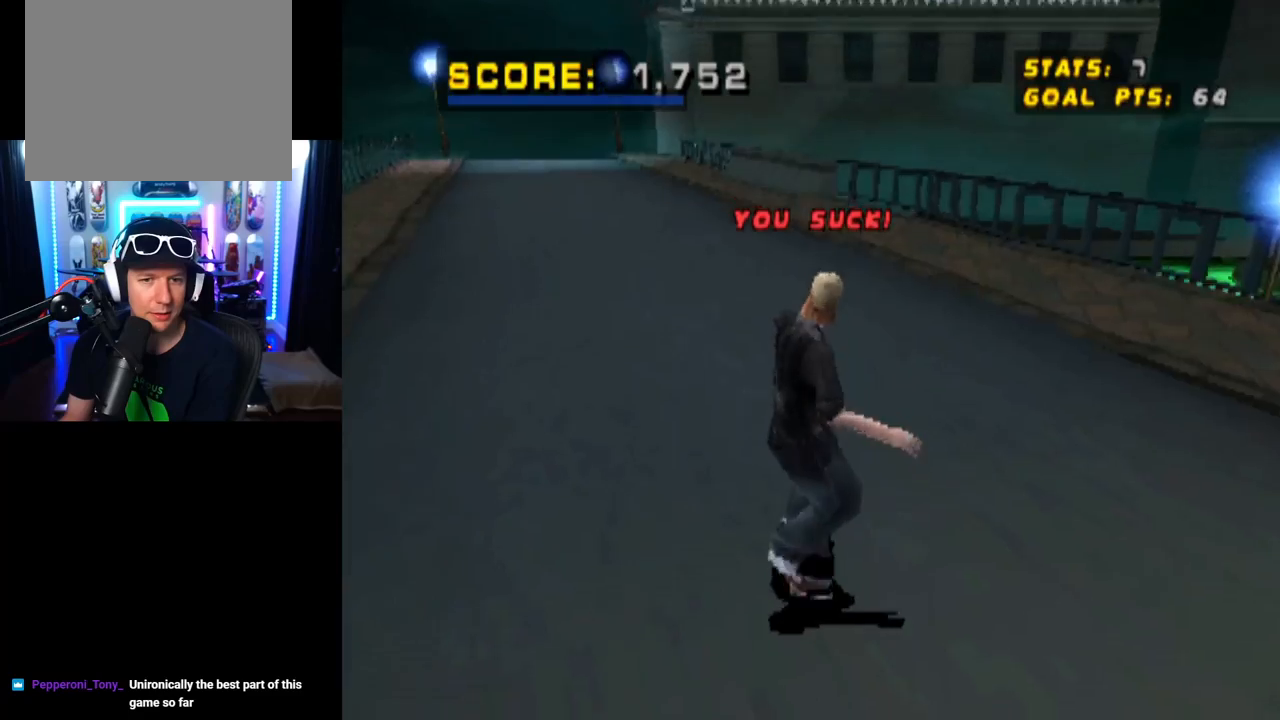
{"buttons": ["CROSS", "DPAD_LEFT"], "left_stick": "center", "right_stick": "center", "events": [[167, "TRIANGLE", "up"], [184, "CROSS", "down"], [501, "DPAD_LEFT", "down"]]}
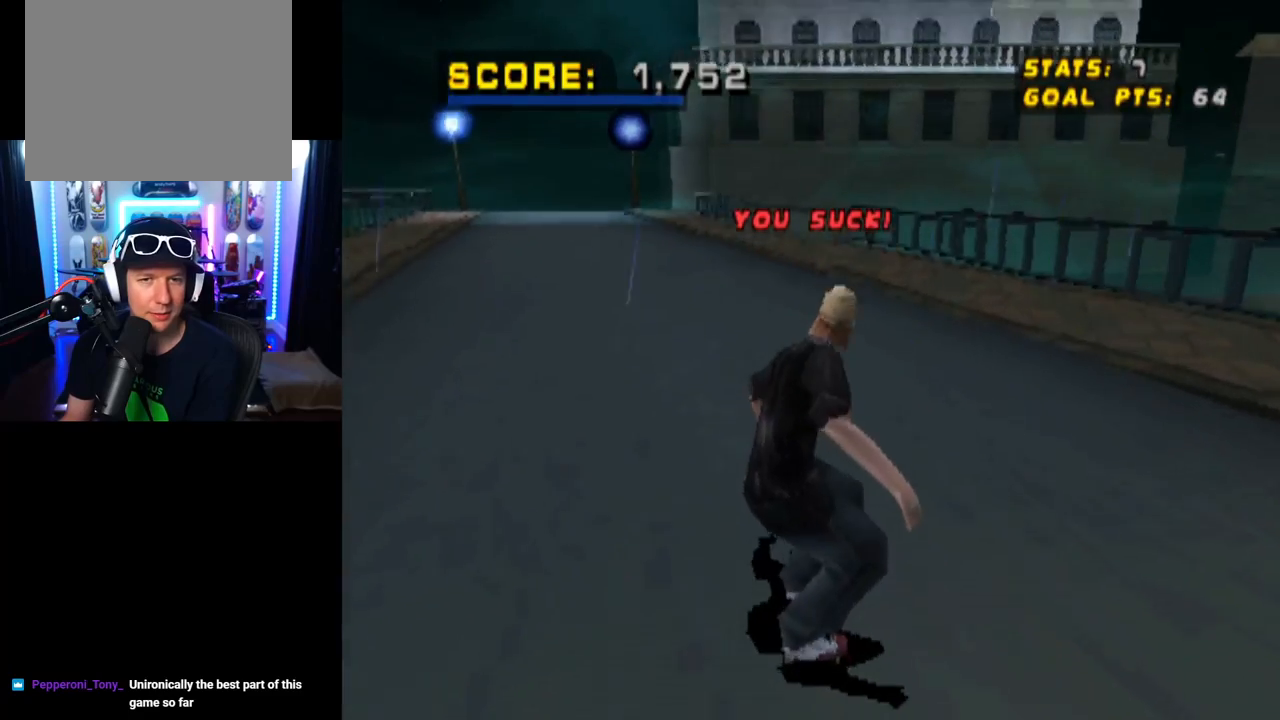
{"buttons": ["SQUARE", "L1", "DPAD_UP", "DPAD_RIGHT"], "left_stick": "center", "right_stick": "left", "events": [[150, "DPAD_LEFT", "up"], [217, "DPAD_UP", "down"], [300, "DPAD_UP", "up"], [350, "DPAD_UP", "down"], [417, "DPAD_RIGHT", "down"], [417, "SQUARE", "down"], [434, "CROSS", "up"], [434, "L1", "down"], [450, "right_stick", "left"]]}
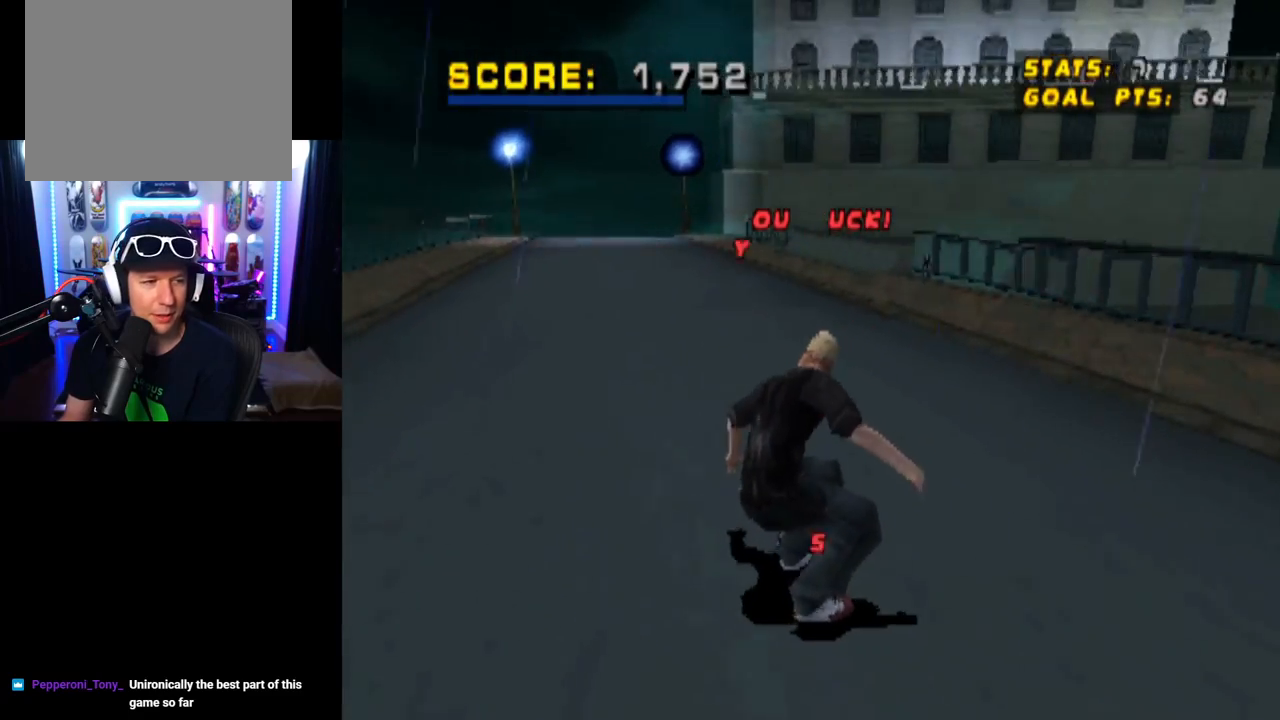
{"buttons": ["CROSS"], "left_stick": "center", "right_stick": "center", "events": [[84, "right_stick", "center"], [134, "CROSS", "down"], [134, "SQUARE", "up"], [151, "DPAD_RIGHT", "up"], [151, "DPAD_UP", "up"], [217, "DPAD_UP", "down"], [317, "DPAD_UP", "up"], [384, "DPAD_DOWN", "down"], [417, "L1", "up"], [484, "DPAD_DOWN", "up"]]}
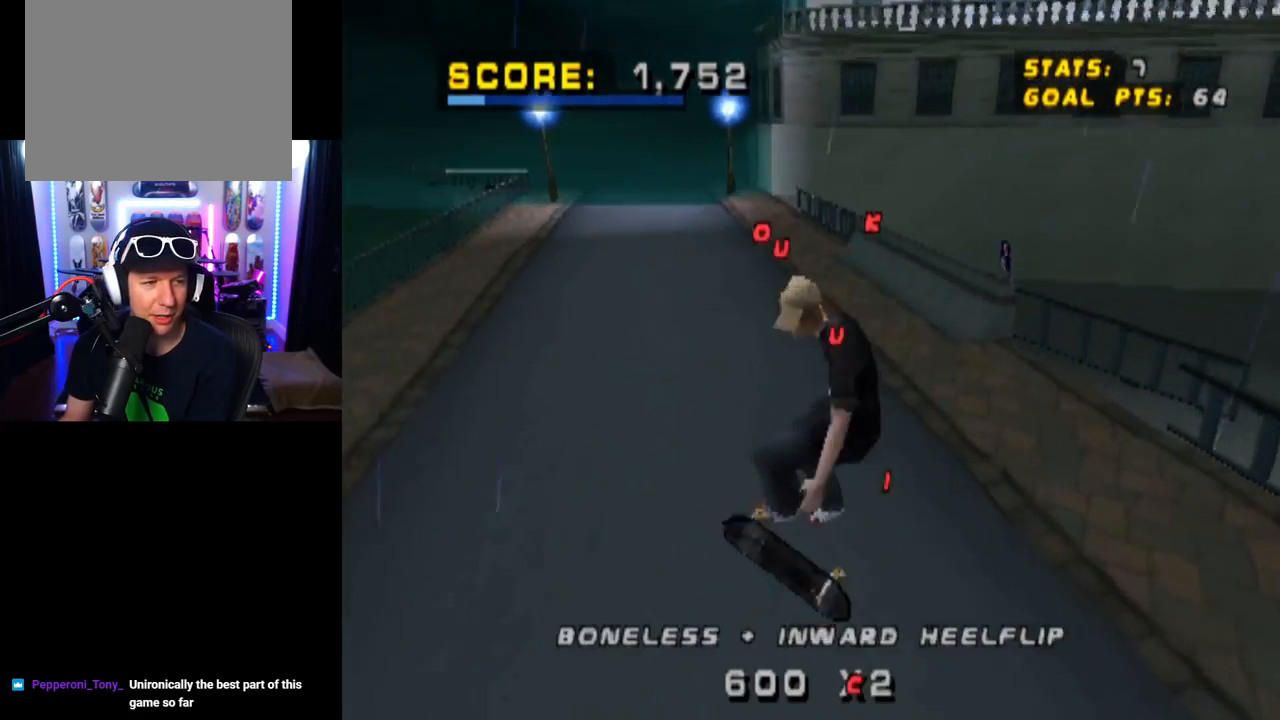
{"buttons": ["SQUARE", "L1", "DPAD_DOWN", "DPAD_LEFT"], "left_stick": "center", "right_stick": "left", "events": [[17, "DPAD_UP", "down"], [200, "DPAD_UP", "up"], [317, "DPAD_DOWN", "down"], [317, "DPAD_LEFT", "down"], [417, "L1", "down"], [450, "SQUARE", "down"], [467, "CROSS", "up"], [500, "right_stick", "left"]]}
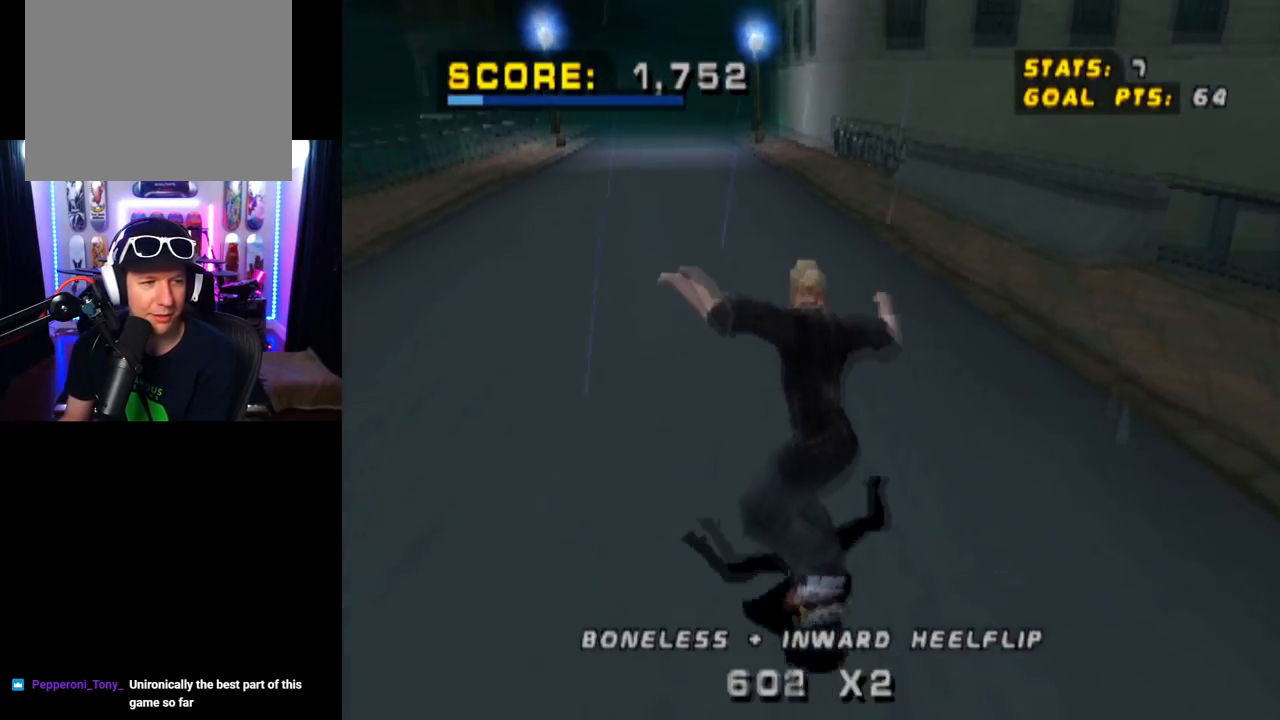
{"buttons": [], "left_stick": "center", "right_stick": "center", "events": [[100, "right_stick", "center"], [184, "SQUARE", "up"], [317, "DPAD_DOWN", "up"], [351, "DPAD_LEFT", "up"], [468, "L1", "up"]]}
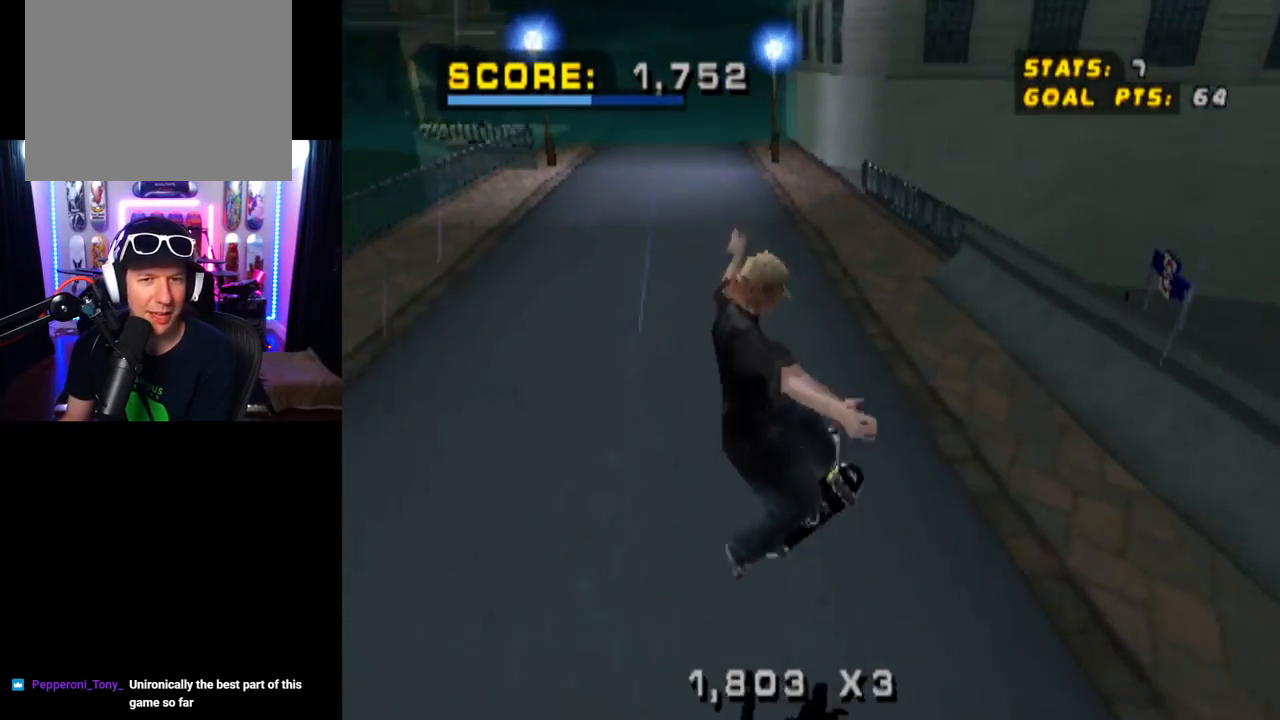
{"buttons": ["CROSS", "DPAD_DOWN", "DPAD_LEFT"], "left_stick": "center", "right_stick": "center", "events": [[167, "CROSS", "down"], [317, "DPAD_LEFT", "down"], [334, "DPAD_DOWN", "down"]]}